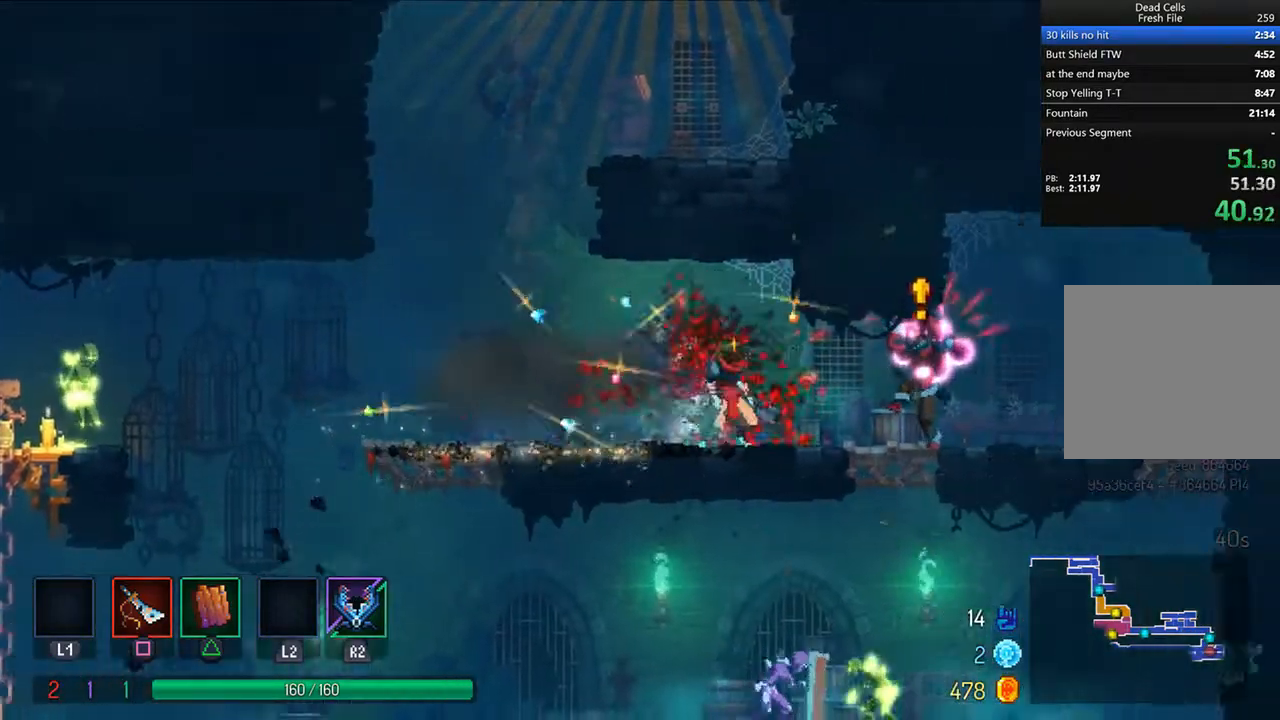
Gameplay with a controller (PlayStation layout); each line is a JSON object with the inputs held at the frame after it. "events" lists button and stick changes between this image and that frame as [ms after this image, input, new state], when the widget could be followed in between.
{"buttons": ["DPAD_RIGHT"], "left_stick": "center", "right_stick": "center", "events": [[83, "SQUARE", "down"], [167, "SQUARE", "up"], [250, "SQUARE", "down"], [333, "SQUARE", "up"], [417, "SQUARE", "down"], [500, "SQUARE", "up"]]}
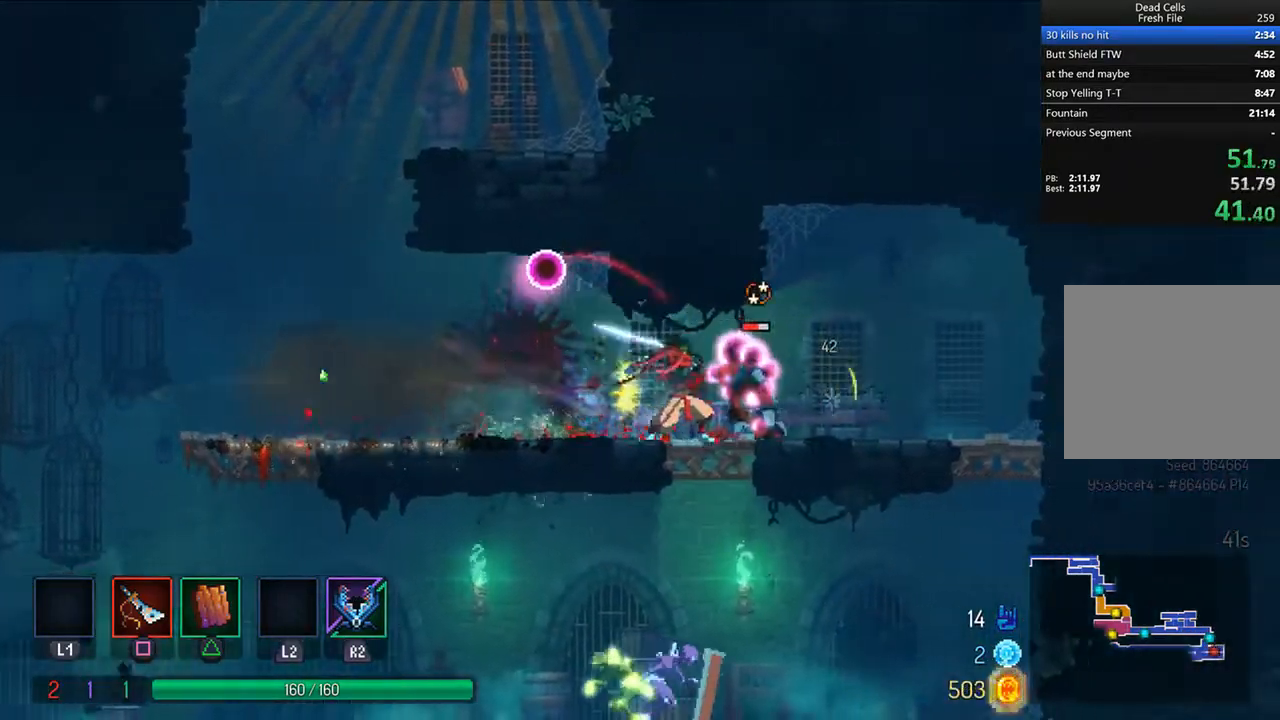
{"buttons": [], "left_stick": "center", "right_stick": "center", "events": [[83, "SQUARE", "down"], [125, "SQUARE", "up"], [250, "SQUARE", "down"], [292, "SQUARE", "up"], [333, "DPAD_RIGHT", "up"], [375, "SQUARE", "down"], [458, "SQUARE", "up"]]}
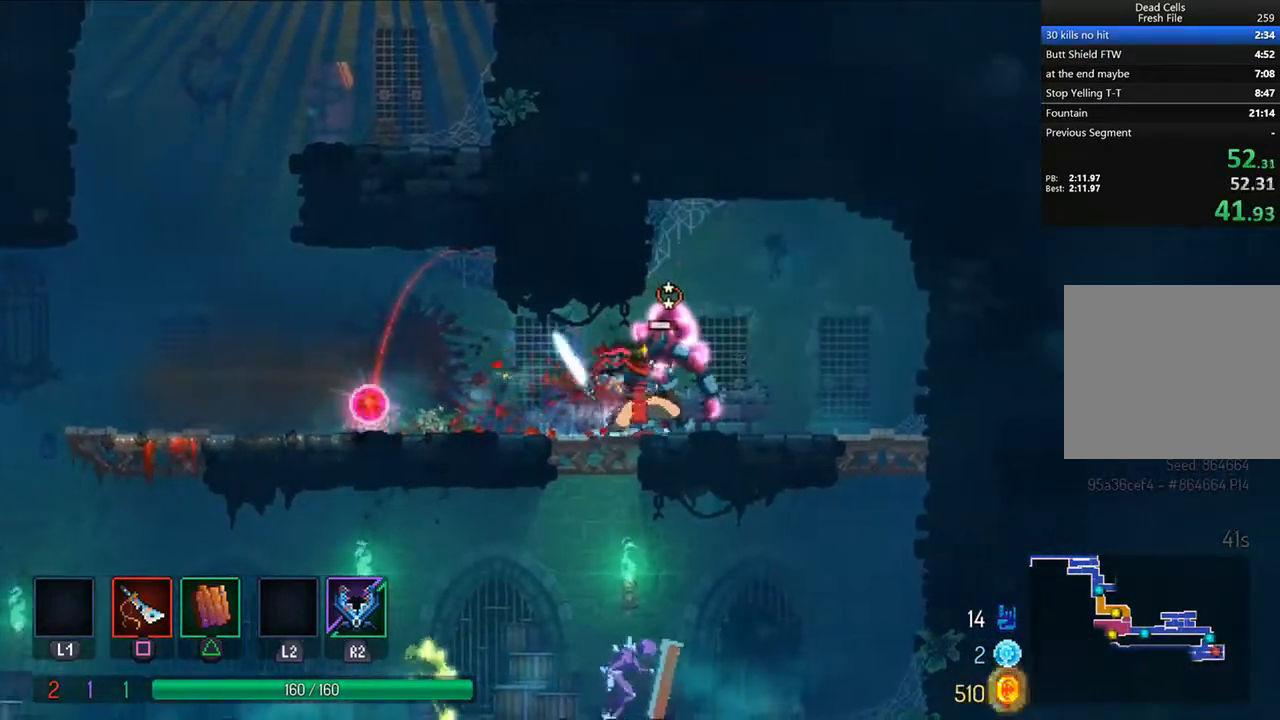
{"buttons": ["DPAD_LEFT"], "left_stick": "center", "right_stick": "center", "events": [[42, "SQUARE", "down"], [125, "SQUARE", "up"], [333, "DPAD_LEFT", "down"]]}
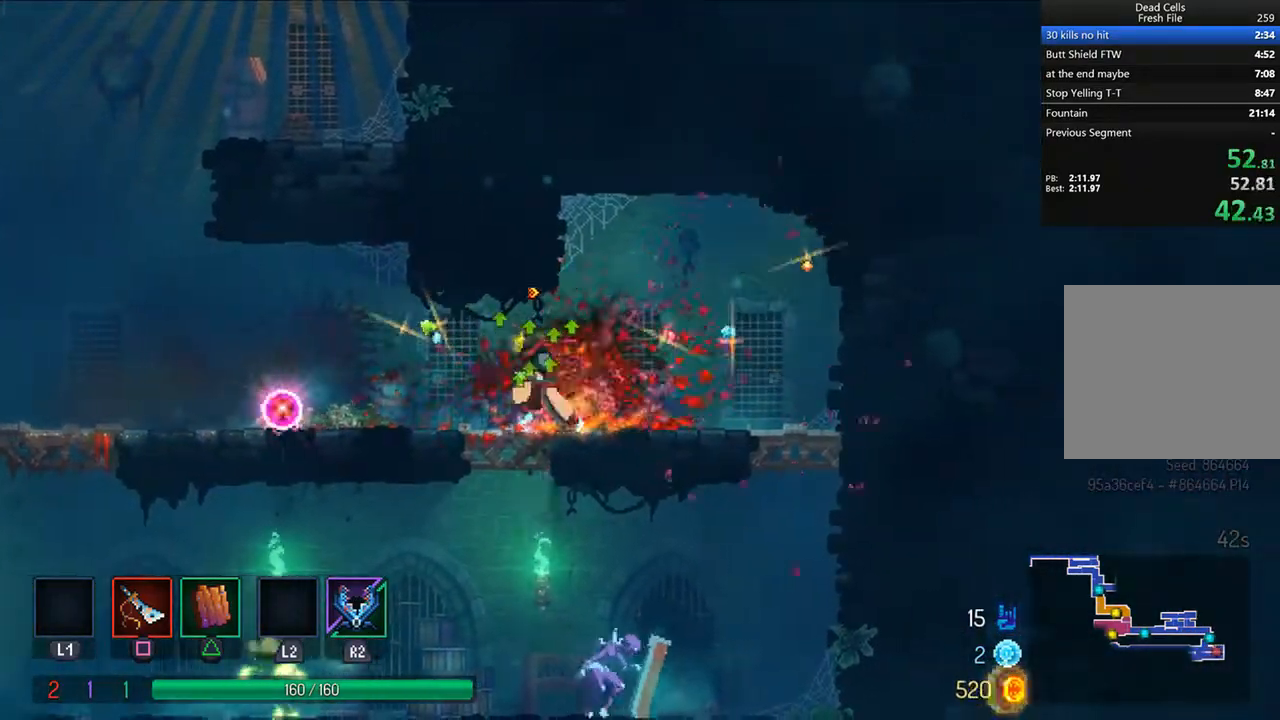
{"buttons": ["DPAD_RIGHT"], "left_stick": "center", "right_stick": "center", "events": [[83, "DPAD_DOWN", "down"], [83, "DPAD_LEFT", "up"], [167, "CROSS", "down"], [250, "CROSS", "up"], [333, "DPAD_DOWN", "up"], [458, "DPAD_RIGHT", "down"]]}
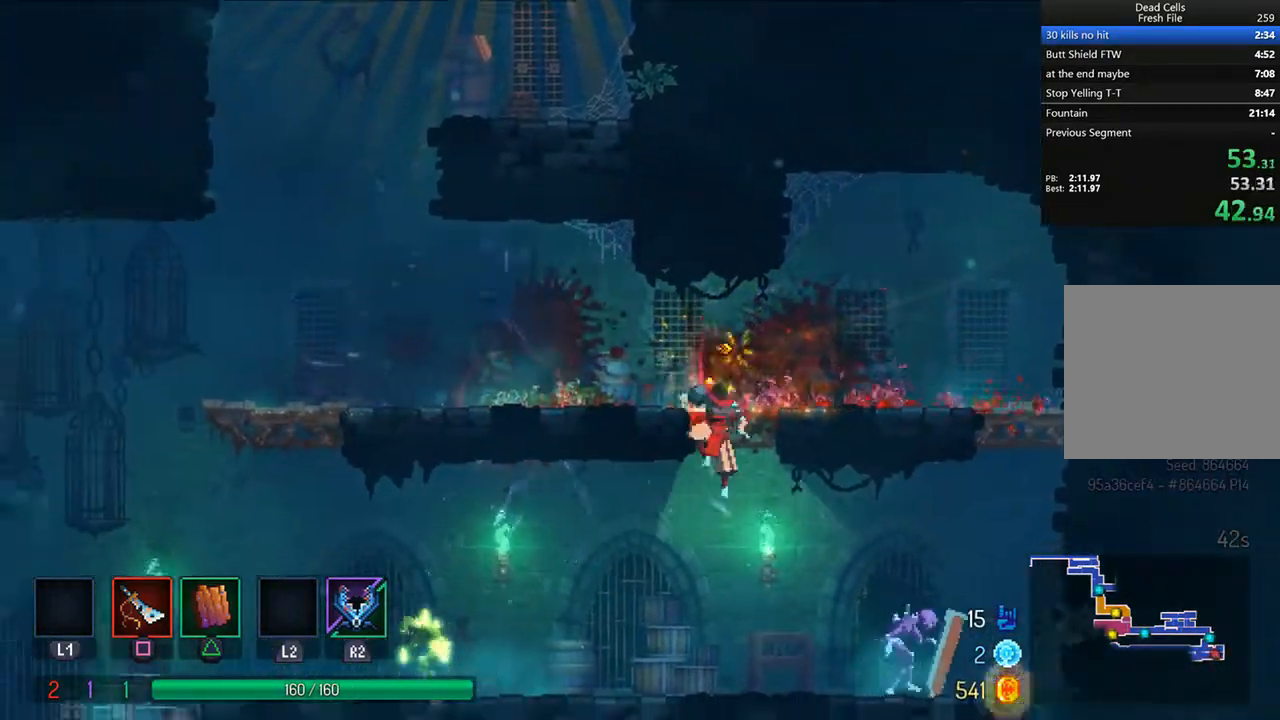
{"buttons": ["SQUARE"], "left_stick": "center", "right_stick": "center", "events": [[208, "SQUARE", "down"], [292, "SQUARE", "up"], [333, "SQUARE", "down"], [375, "DPAD_RIGHT", "up"], [417, "SQUARE", "up"], [500, "SQUARE", "down"]]}
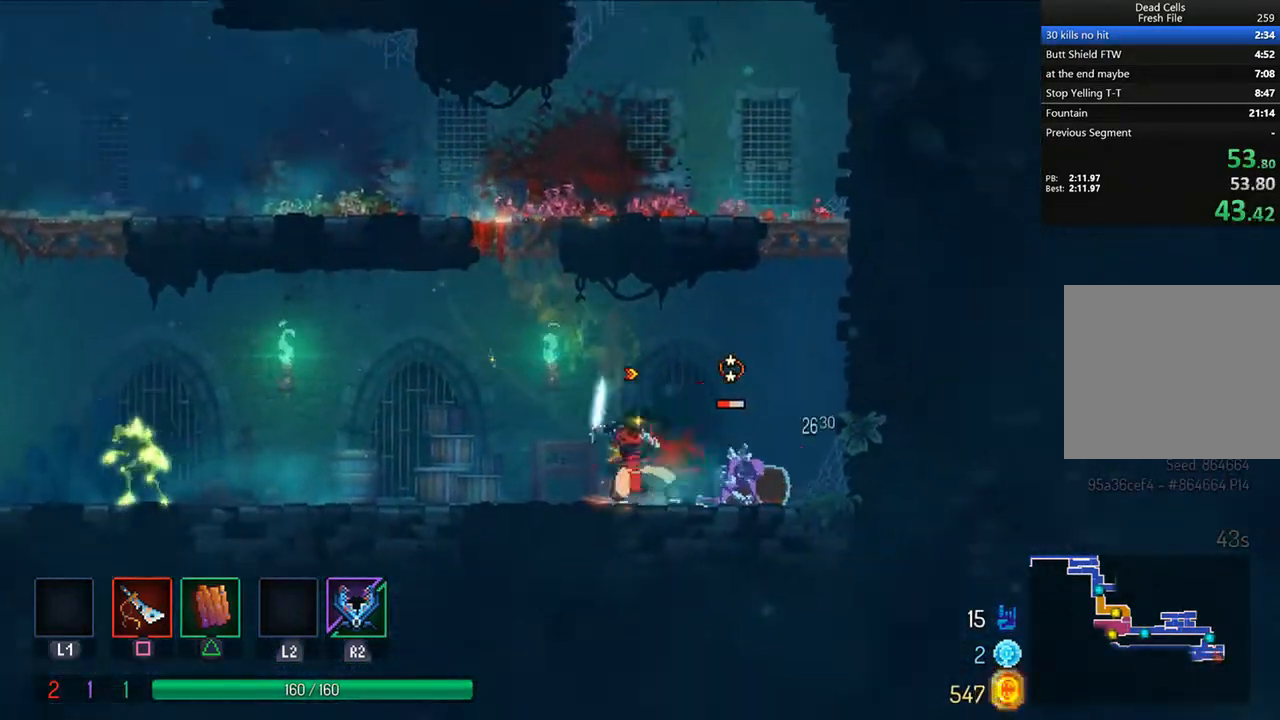
{"buttons": ["SQUARE"], "left_stick": "center", "right_stick": "center", "events": [[83, "SQUARE", "up"], [167, "SQUARE", "down"], [250, "SQUARE", "up"], [333, "SQUARE", "down"], [417, "SQUARE", "up"], [500, "SQUARE", "down"]]}
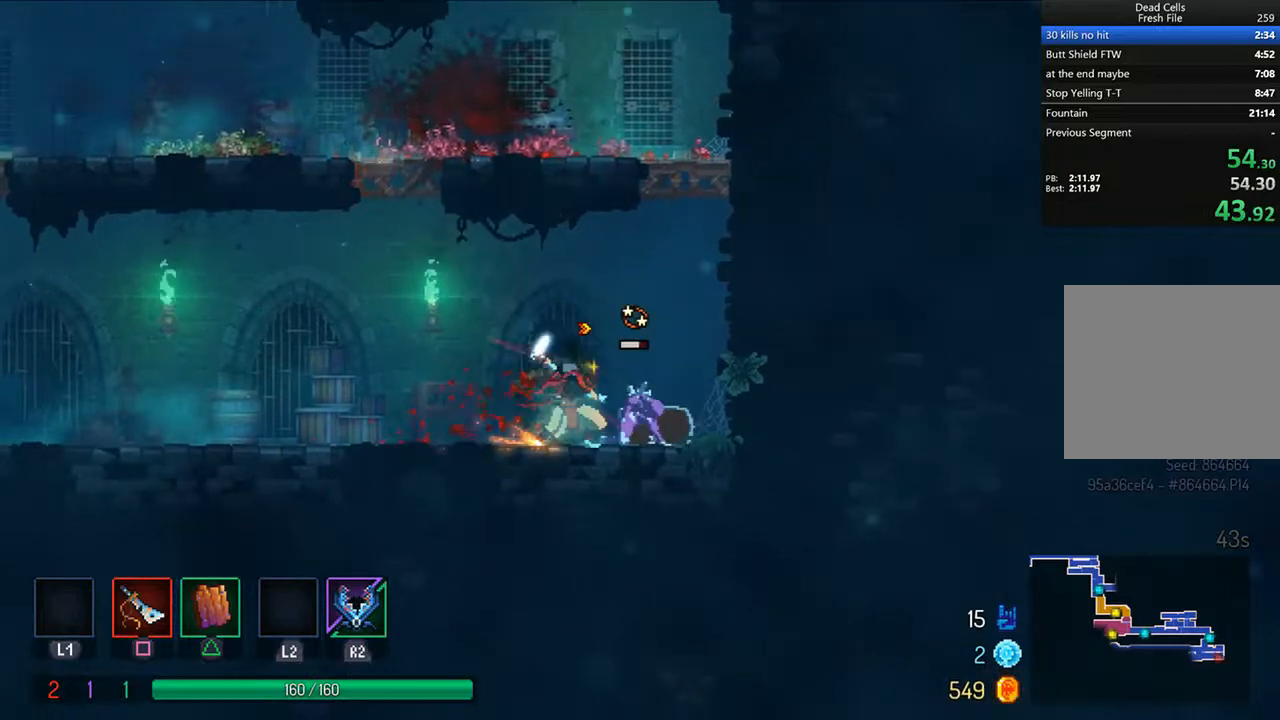
{"buttons": ["DPAD_LEFT"], "left_stick": "center", "right_stick": "center", "events": [[42, "SQUARE", "up"], [167, "DPAD_LEFT", "down"], [292, "CIRCLE", "down"], [375, "CIRCLE", "up"]]}
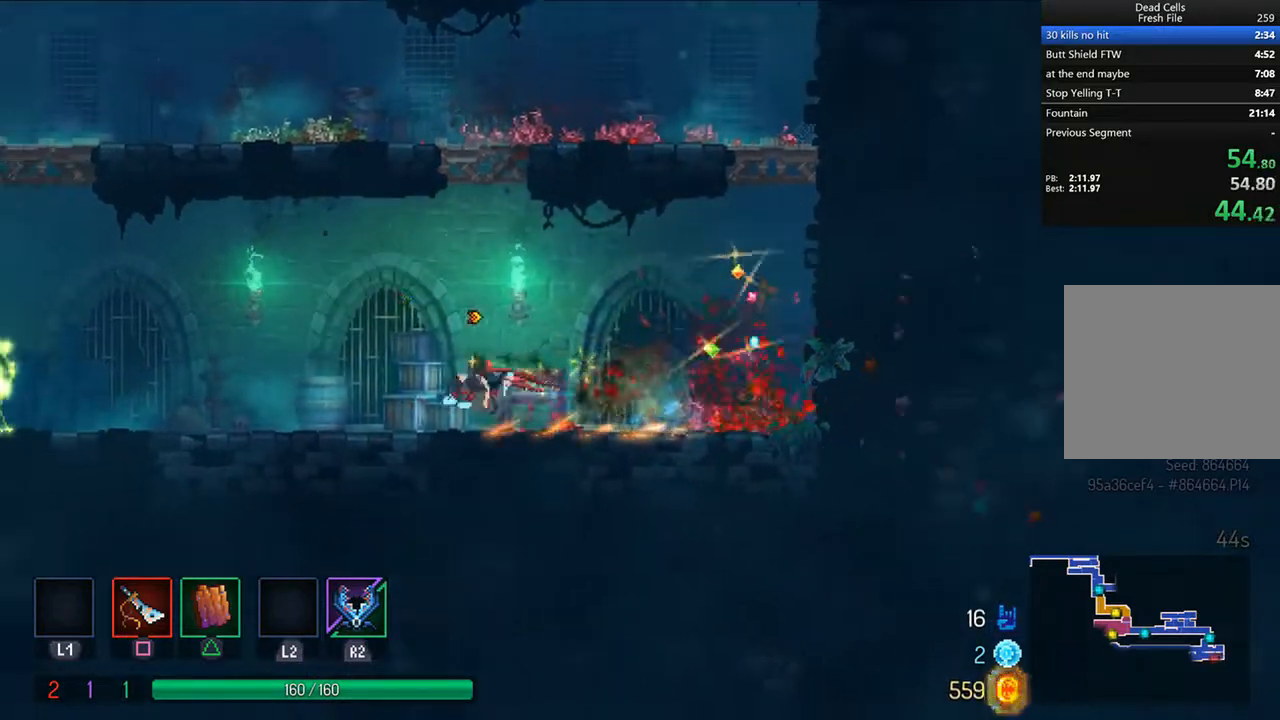
{"buttons": ["DPAD_LEFT"], "left_stick": "center", "right_stick": "center", "events": [[83, "CROSS", "down"], [167, "CROSS", "up"]]}
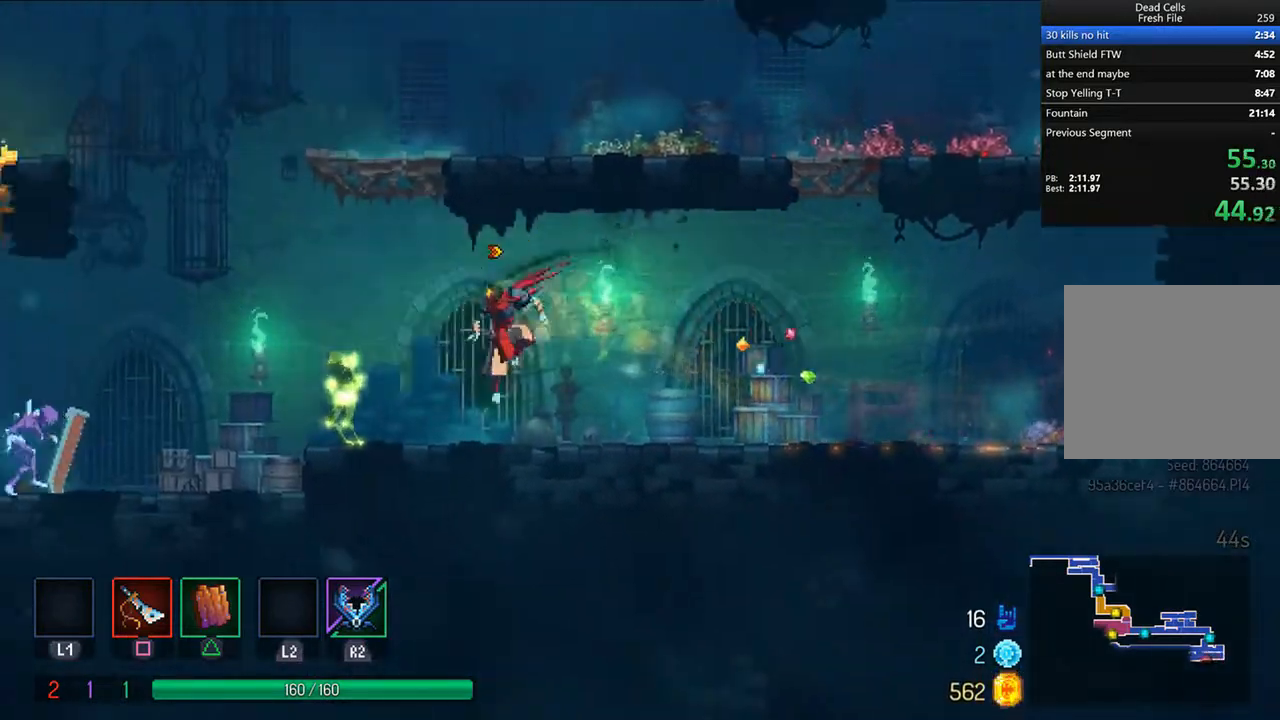
{"buttons": [], "left_stick": "center", "right_stick": "center", "events": [[83, "SQUARE", "down"], [167, "SQUARE", "up"], [208, "SQUARE", "down"], [250, "DPAD_LEFT", "up"], [292, "SQUARE", "up"], [375, "SQUARE", "down"], [458, "SQUARE", "up"]]}
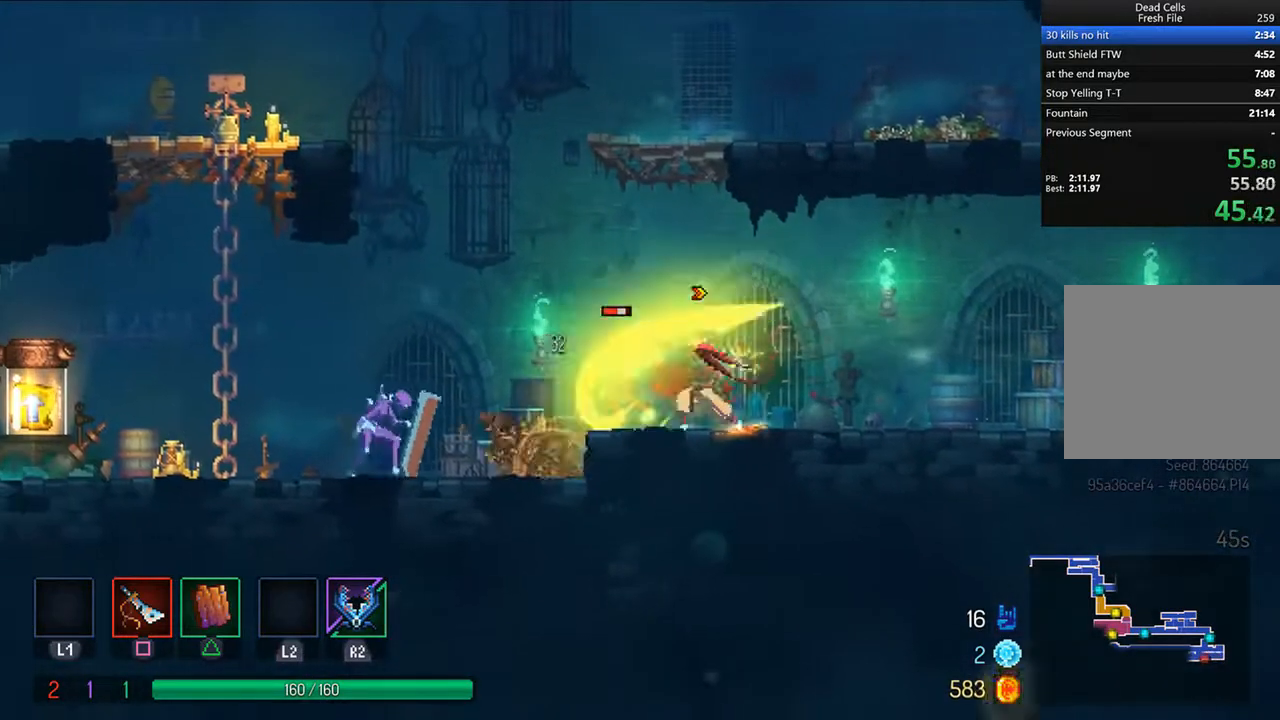
{"buttons": ["SQUARE"], "left_stick": "center", "right_stick": "center", "events": [[42, "SQUARE", "down"], [83, "SQUARE", "up"], [208, "SQUARE", "down"], [250, "SQUARE", "up"], [333, "SQUARE", "down"], [417, "SQUARE", "up"], [500, "SQUARE", "down"]]}
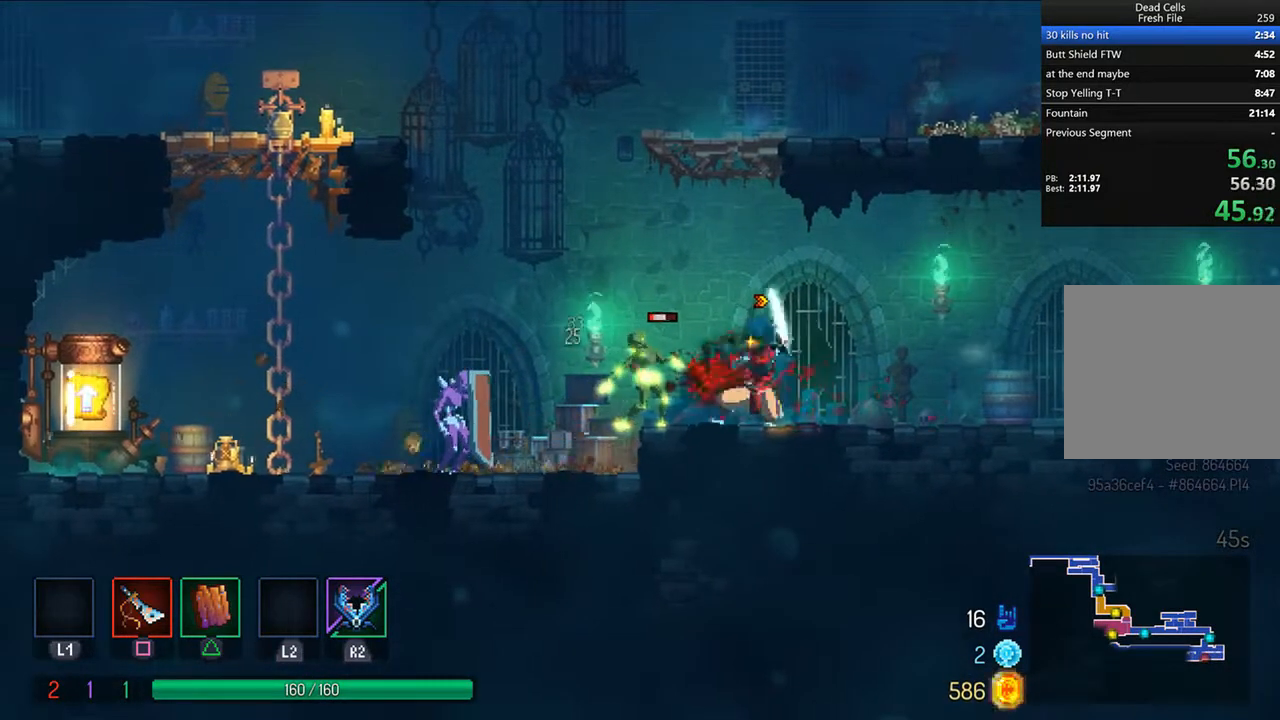
{"buttons": ["DPAD_LEFT"], "left_stick": "center", "right_stick": "center", "events": [[83, "SQUARE", "up"], [167, "SQUARE", "down"], [250, "SQUARE", "up"], [333, "SQUARE", "down"], [375, "SQUARE", "up"], [417, "DPAD_LEFT", "down"]]}
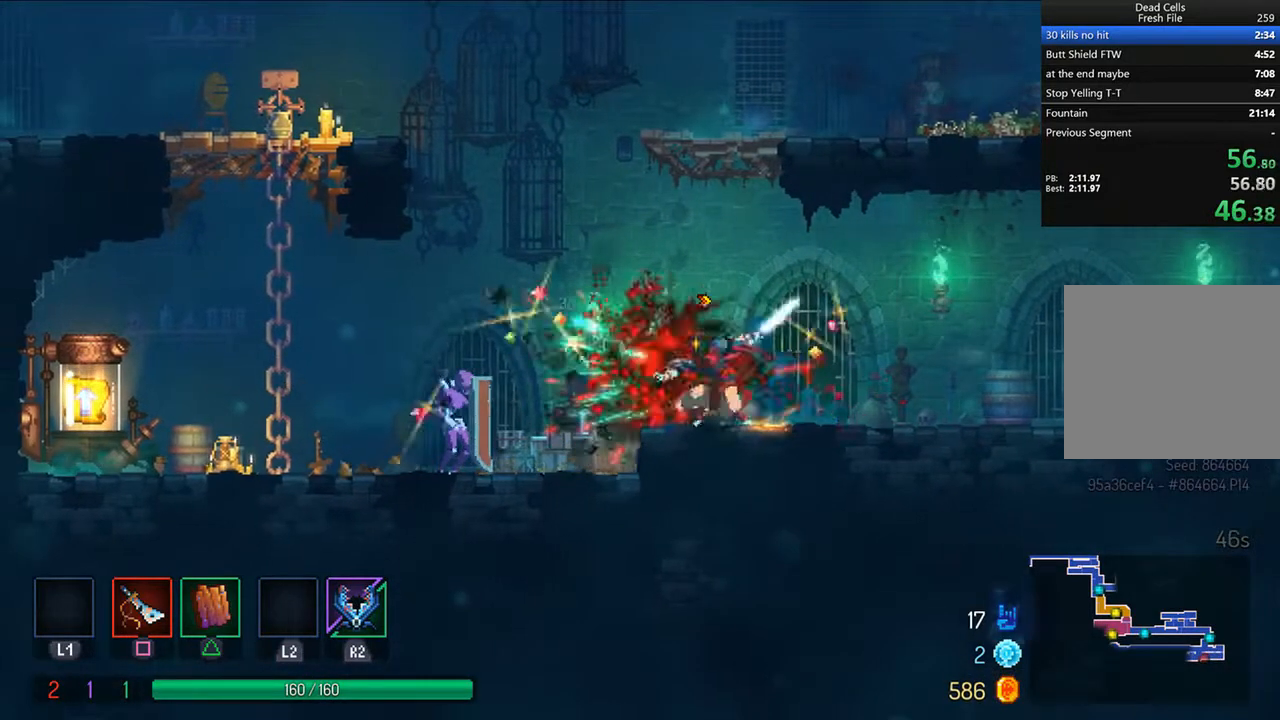
{"buttons": ["DPAD_LEFT"], "left_stick": "center", "right_stick": "center", "events": [[83, "CIRCLE", "down"], [167, "CIRCLE", "up"], [208, "CIRCLE", "down"], [292, "CIRCLE", "up"], [375, "CIRCLE", "down"], [458, "CIRCLE", "up"]]}
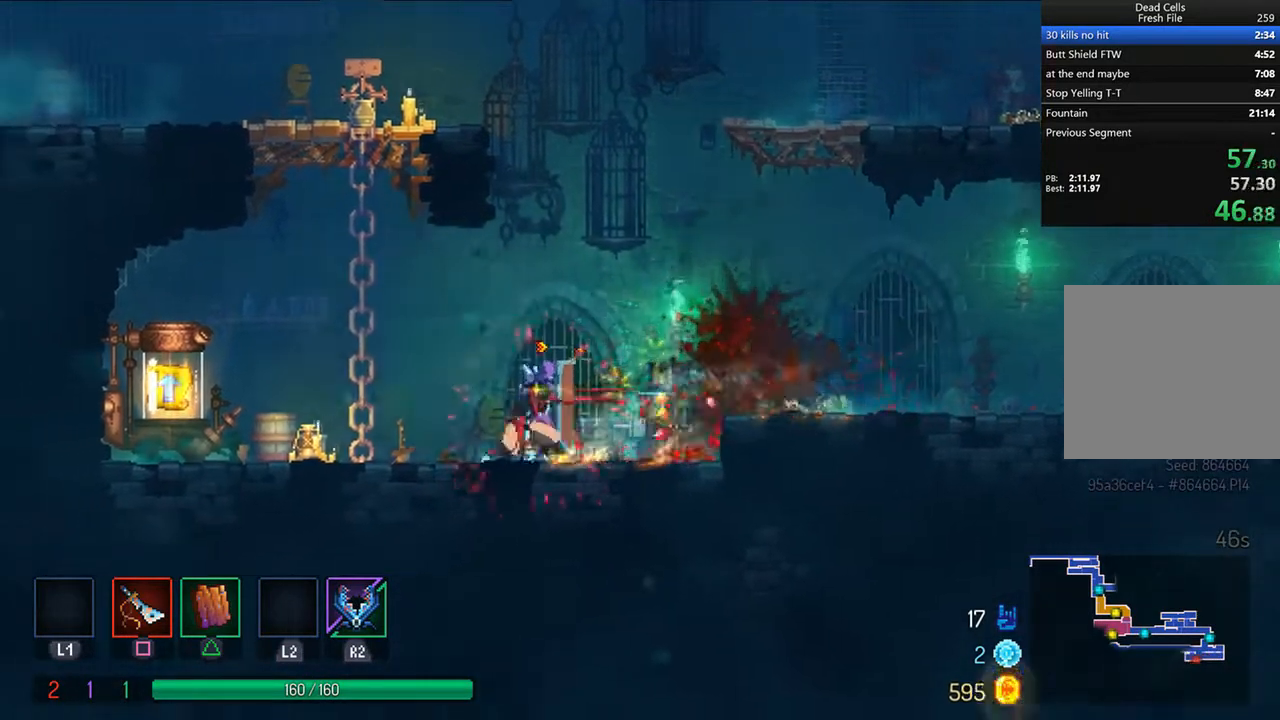
{"buttons": ["SQUARE", "DPAD_RIGHT"], "left_stick": "center", "right_stick": "center", "events": [[83, "DPAD_LEFT", "up"], [125, "DPAD_RIGHT", "down"], [167, "SQUARE", "down"], [250, "DPAD_RIGHT", "up"], [250, "SQUARE", "up"], [333, "SQUARE", "down"], [375, "SQUARE", "up"], [458, "SQUARE", "down"], [500, "DPAD_RIGHT", "down"]]}
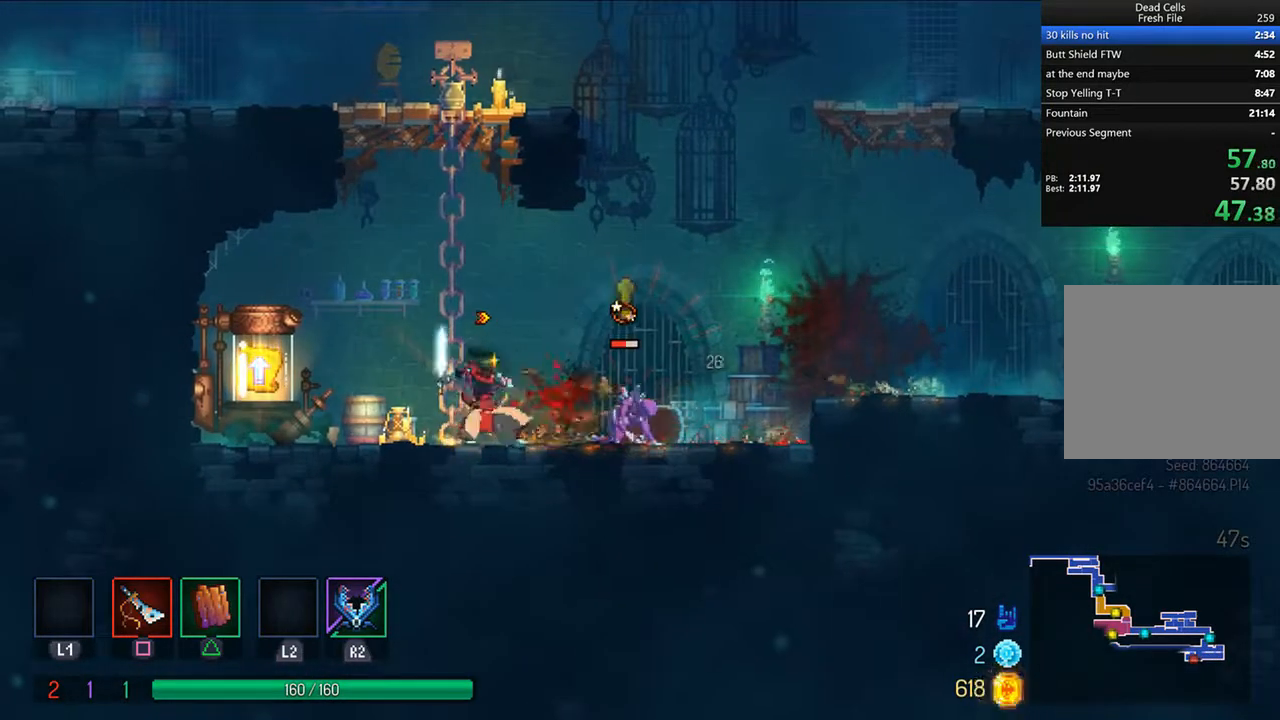
{"buttons": [], "left_stick": "center", "right_stick": "center", "events": [[42, "SQUARE", "up"], [125, "DPAD_RIGHT", "up"], [125, "SQUARE", "down"], [208, "SQUARE", "up"], [292, "SQUARE", "down"], [375, "SQUARE", "up"], [417, "SQUARE", "down"], [500, "SQUARE", "up"]]}
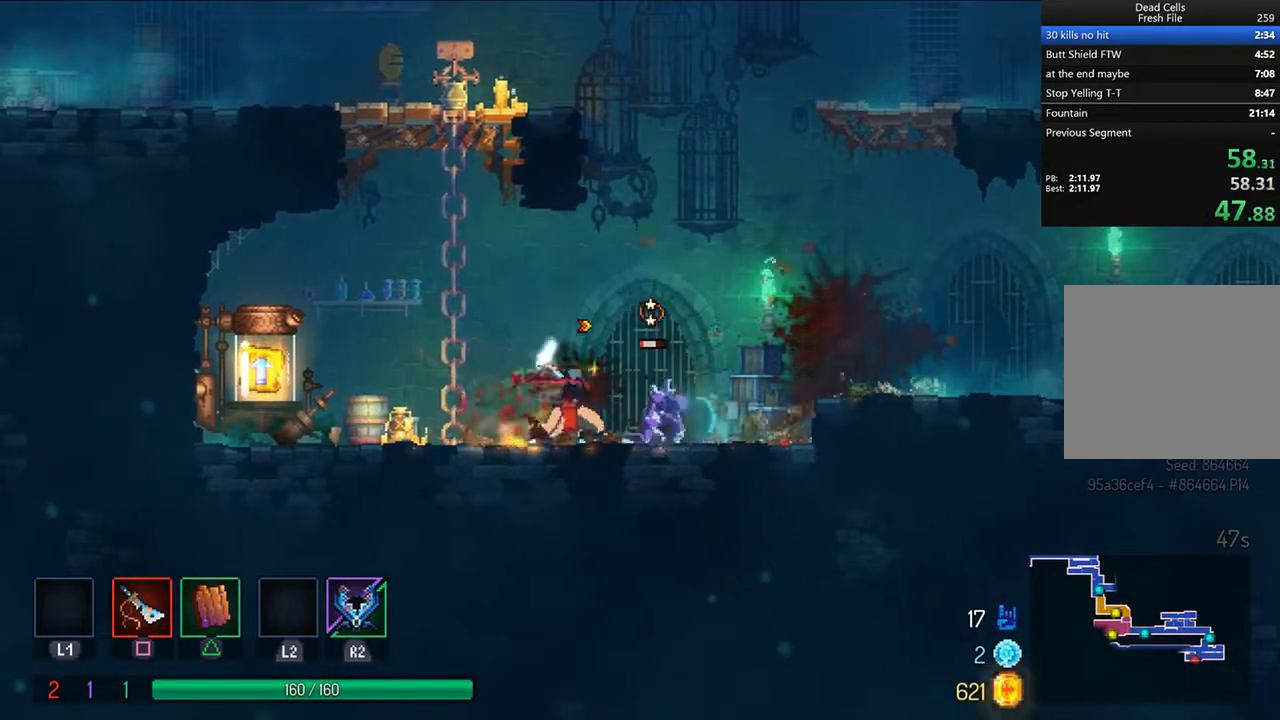
{"buttons": ["CIRCLE", "DPAD_LEFT"], "left_stick": "center", "right_stick": "center", "events": [[83, "SQUARE", "down"], [167, "SQUARE", "up"], [292, "DPAD_LEFT", "down"], [333, "CIRCLE", "down"], [417, "CIRCLE", "up"], [458, "CIRCLE", "down"]]}
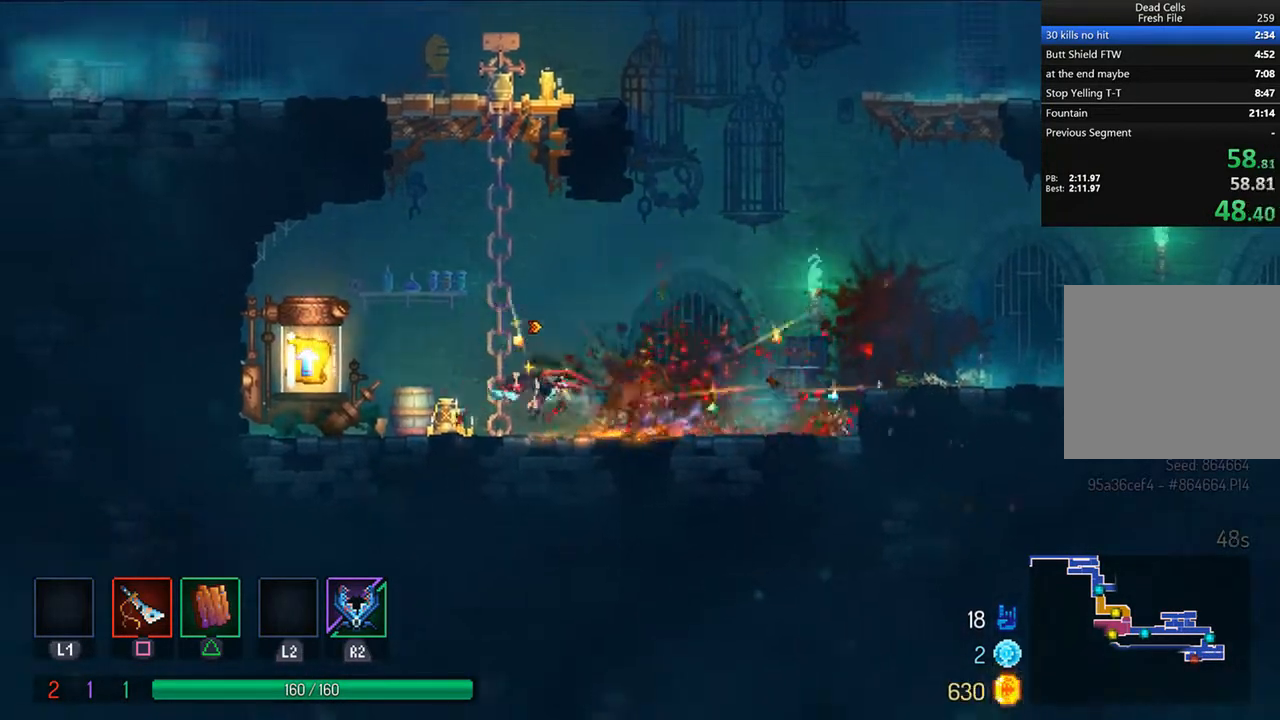
{"buttons": ["R1"], "left_stick": "center", "right_stick": "center", "events": [[83, "CIRCLE", "up"], [167, "R1", "down"], [250, "R1", "up"], [333, "DPAD_LEFT", "up"], [333, "R1", "down"], [417, "R1", "up"], [458, "R1", "down"]]}
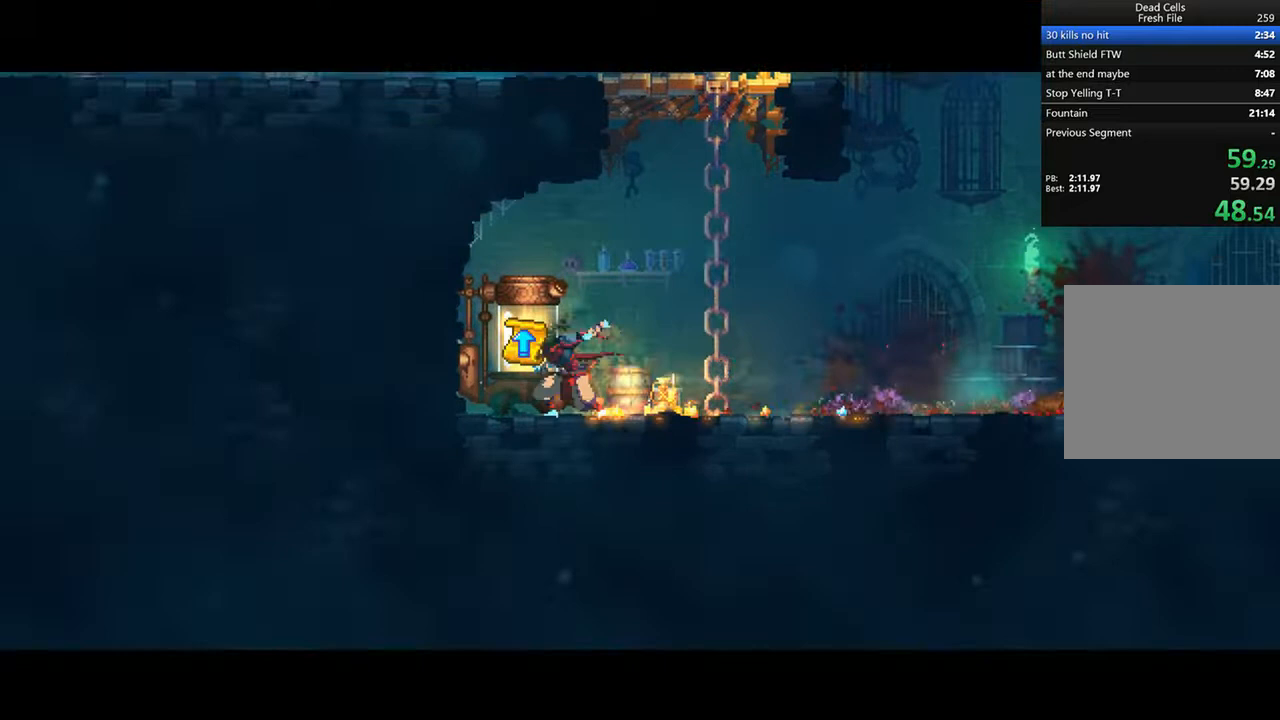
{"buttons": ["CROSS"], "left_stick": "center", "right_stick": "center", "events": [[83, "CROSS", "down"], [83, "R1", "up"], [167, "CROSS", "up"], [250, "CROSS", "down"], [333, "CROSS", "up"], [417, "CROSS", "down"], [458, "CROSS", "up"], [500, "CROSS", "down"]]}
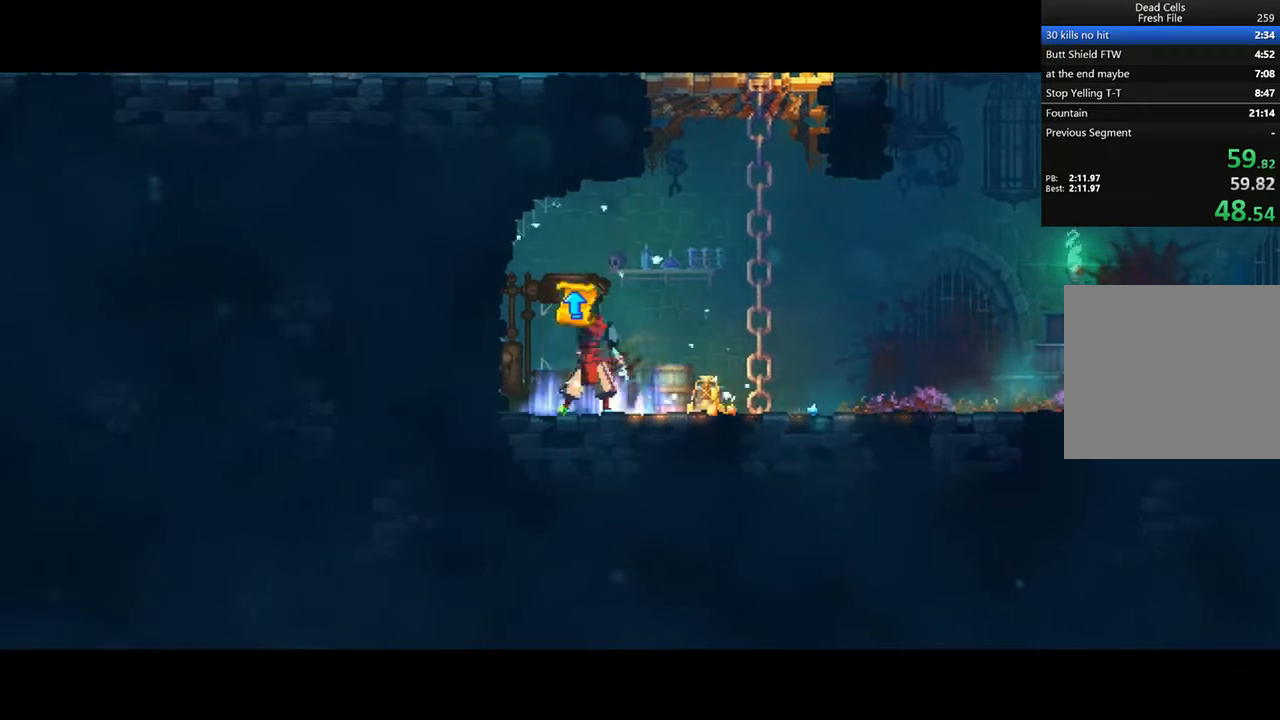
{"buttons": [], "left_stick": "center", "right_stick": "center", "events": [[83, "CROSS", "up"], [167, "CROSS", "down"], [250, "CROSS", "up"], [292, "CROSS", "down"], [375, "CROSS", "up"], [417, "CROSS", "down"], [500, "CROSS", "up"]]}
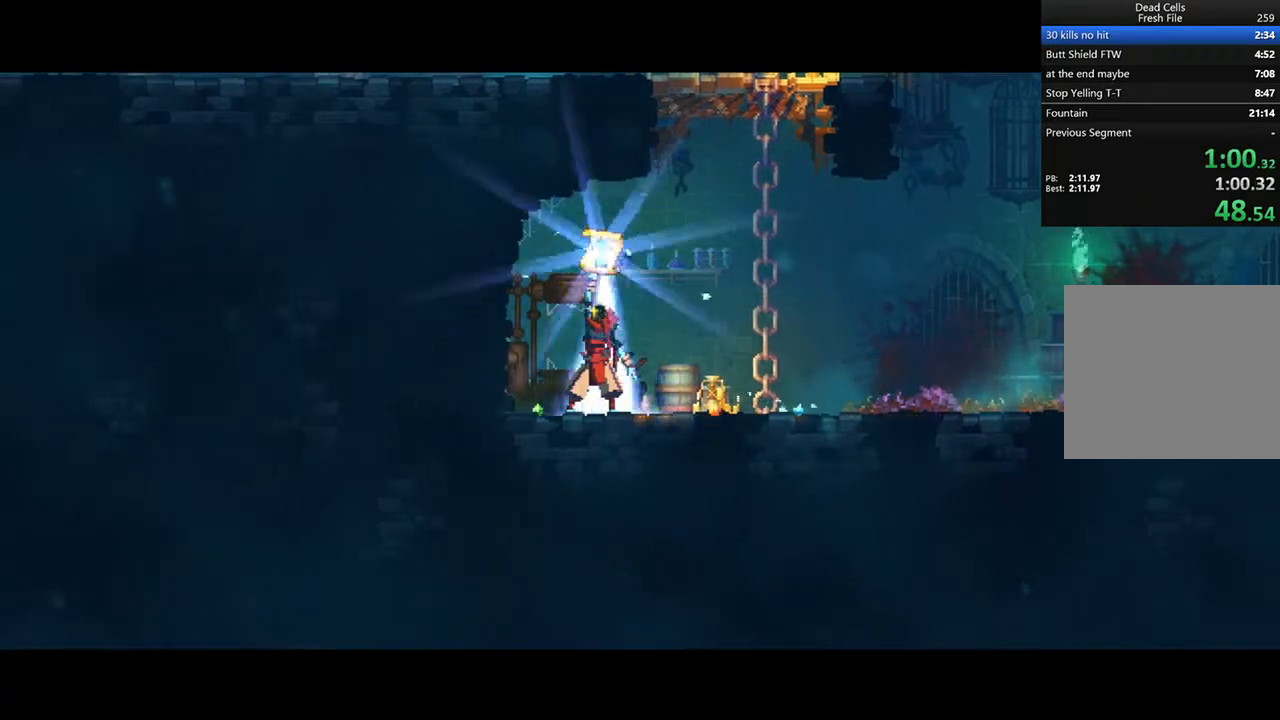
{"buttons": ["CROSS"], "left_stick": "center", "right_stick": "center", "events": [[83, "CROSS", "down"], [167, "CROSS", "up"], [208, "CROSS", "down"], [292, "CROSS", "up"], [375, "CROSS", "down"], [417, "CROSS", "up"], [500, "CROSS", "down"]]}
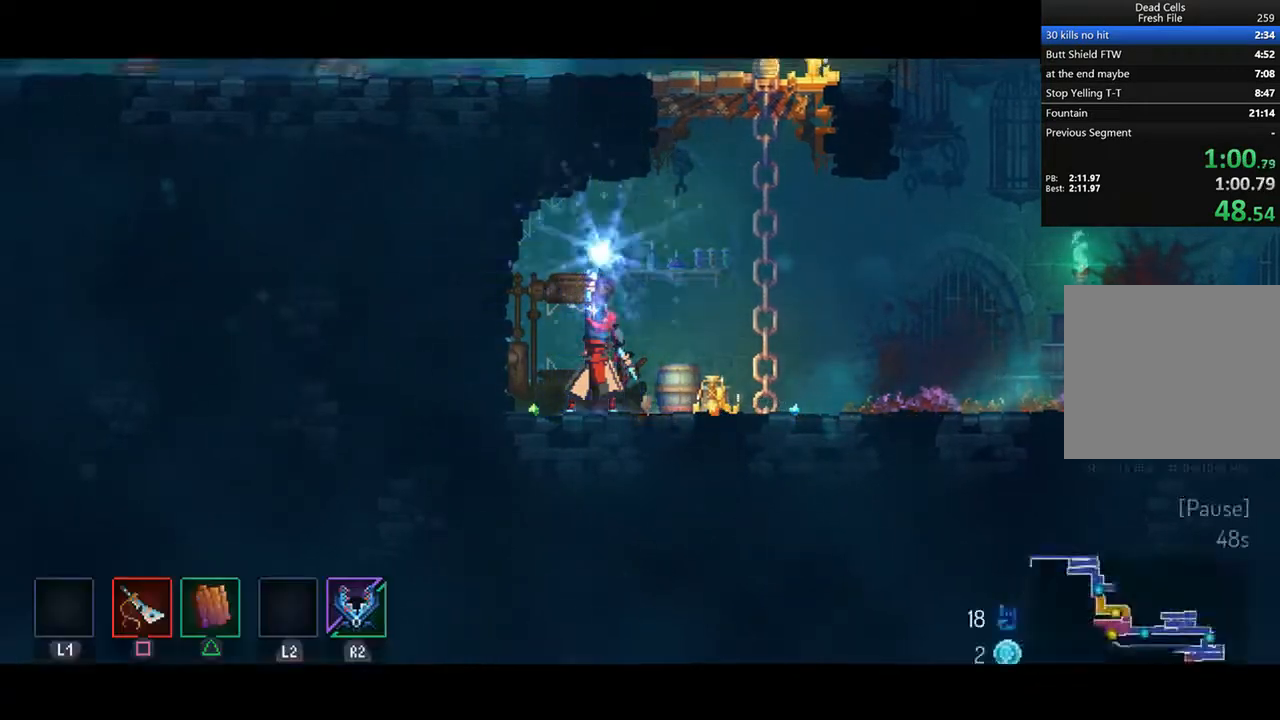
{"buttons": [], "left_stick": "center", "right_stick": "center", "events": [[83, "CROSS", "up"], [167, "CROSS", "down"], [208, "CROSS", "up"], [292, "CROSS", "down"], [333, "CROSS", "up"], [417, "CROSS", "down"], [500, "CROSS", "up"]]}
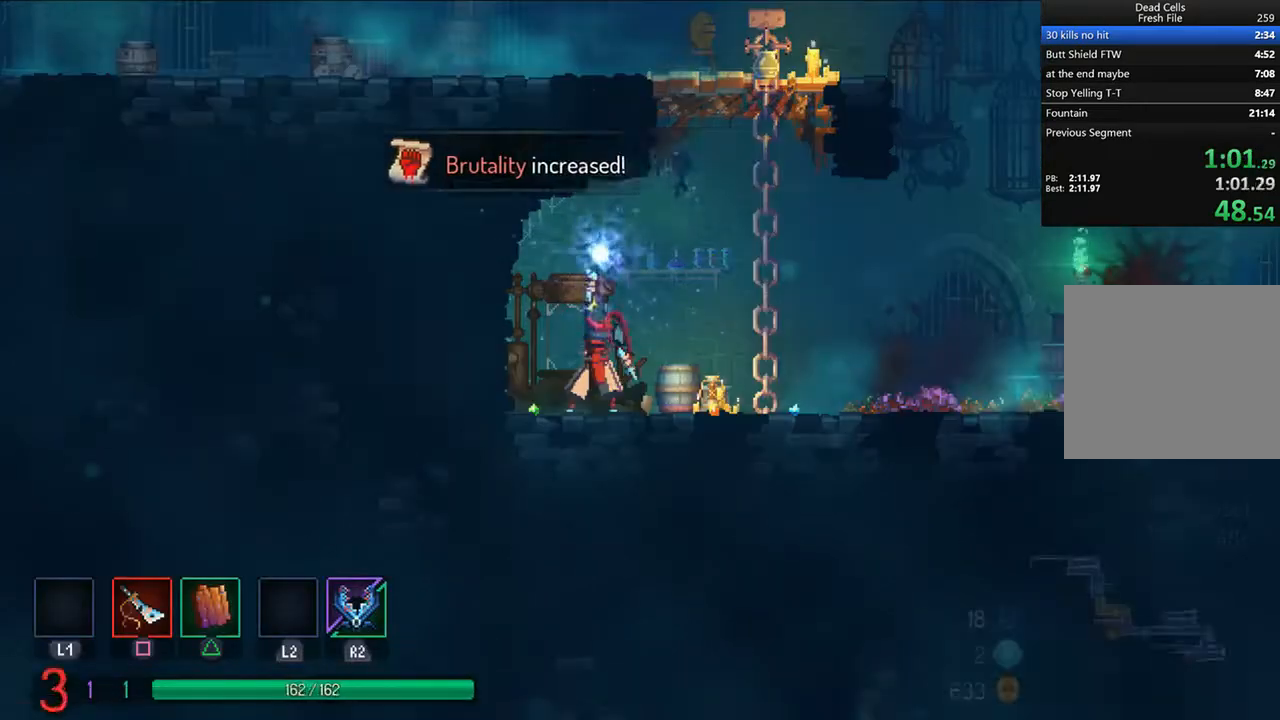
{"buttons": ["CROSS", "DPAD_RIGHT"], "left_stick": "center", "right_stick": "center", "events": [[42, "DPAD_RIGHT", "down"], [333, "CROSS", "down"], [375, "CROSS", "up"], [458, "CROSS", "down"]]}
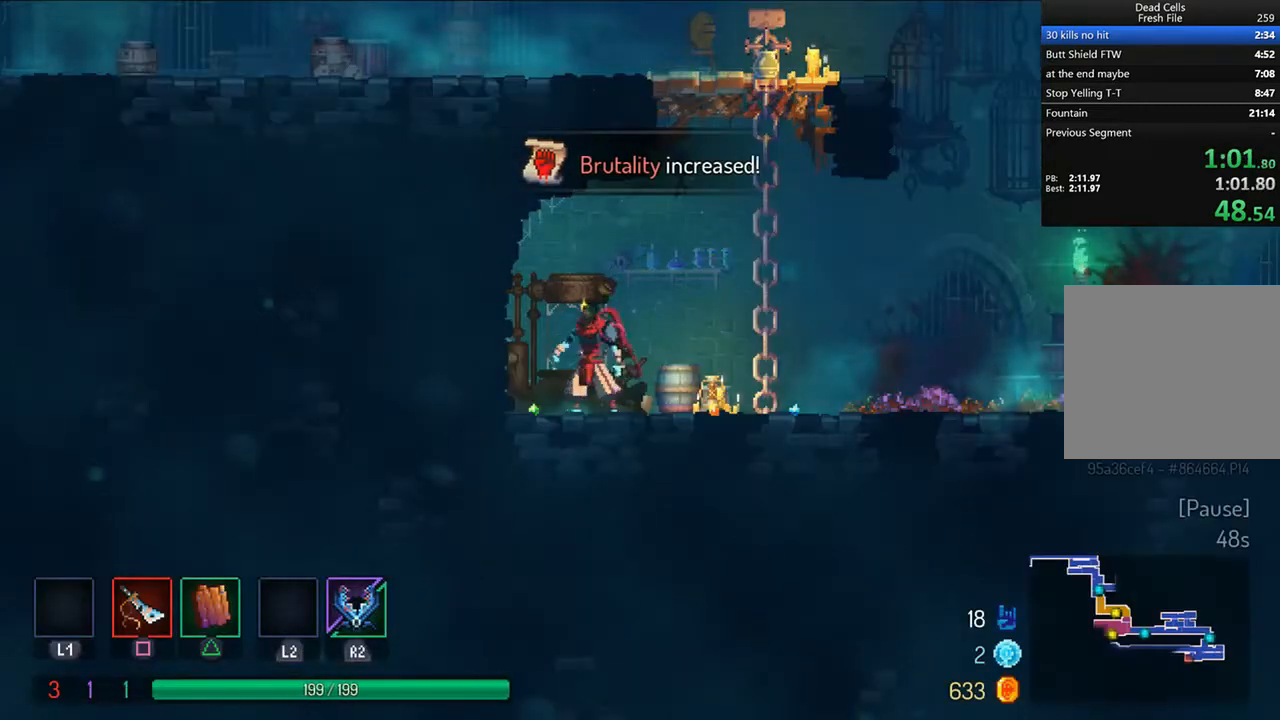
{"buttons": ["DPAD_UP"], "left_stick": "center", "right_stick": "center", "events": [[42, "CROSS", "up"], [125, "CROSS", "down"], [167, "CROSS", "up"], [250, "CROSS", "down"], [333, "CROSS", "up"], [417, "CROSS", "down"], [417, "DPAD_RIGHT", "up"], [417, "DPAD_UP", "down"], [500, "CROSS", "up"]]}
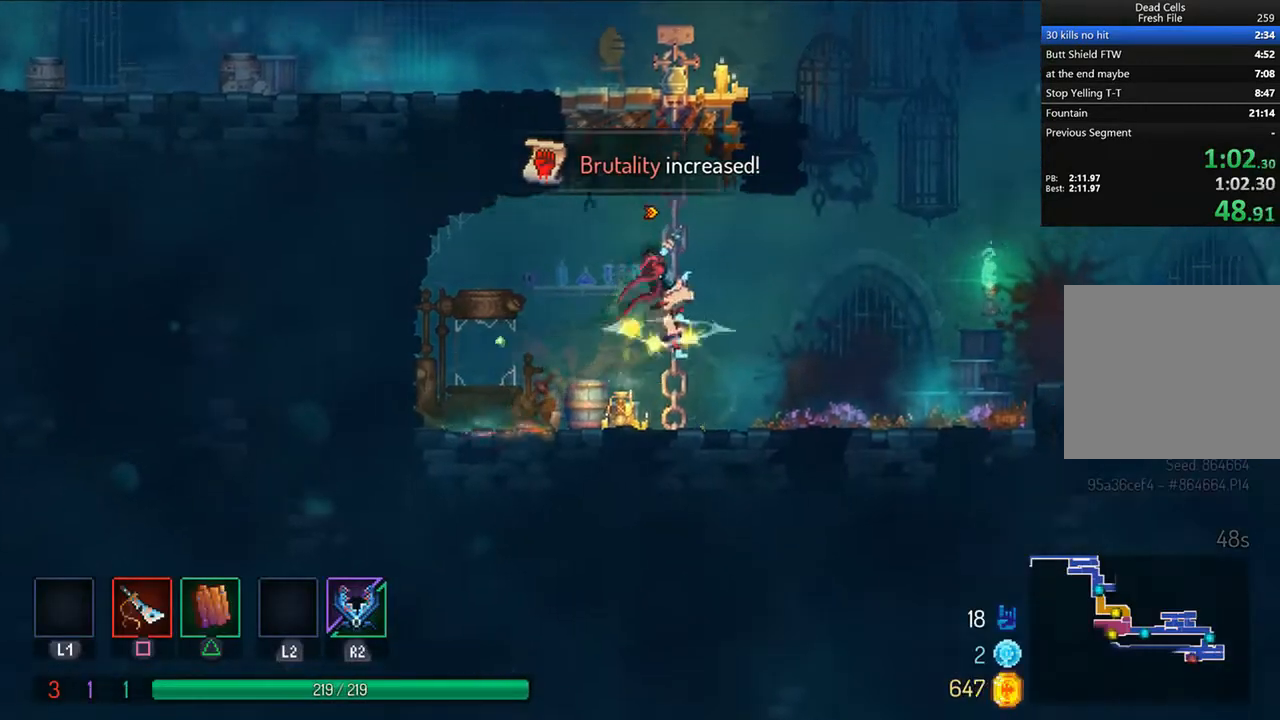
{"buttons": ["CROSS", "DPAD_UP"], "left_stick": "center", "right_stick": "center", "events": [[83, "CROSS", "down"], [167, "CROSS", "up"], [250, "CROSS", "down"], [333, "CROSS", "up"], [417, "CROSS", "down"]]}
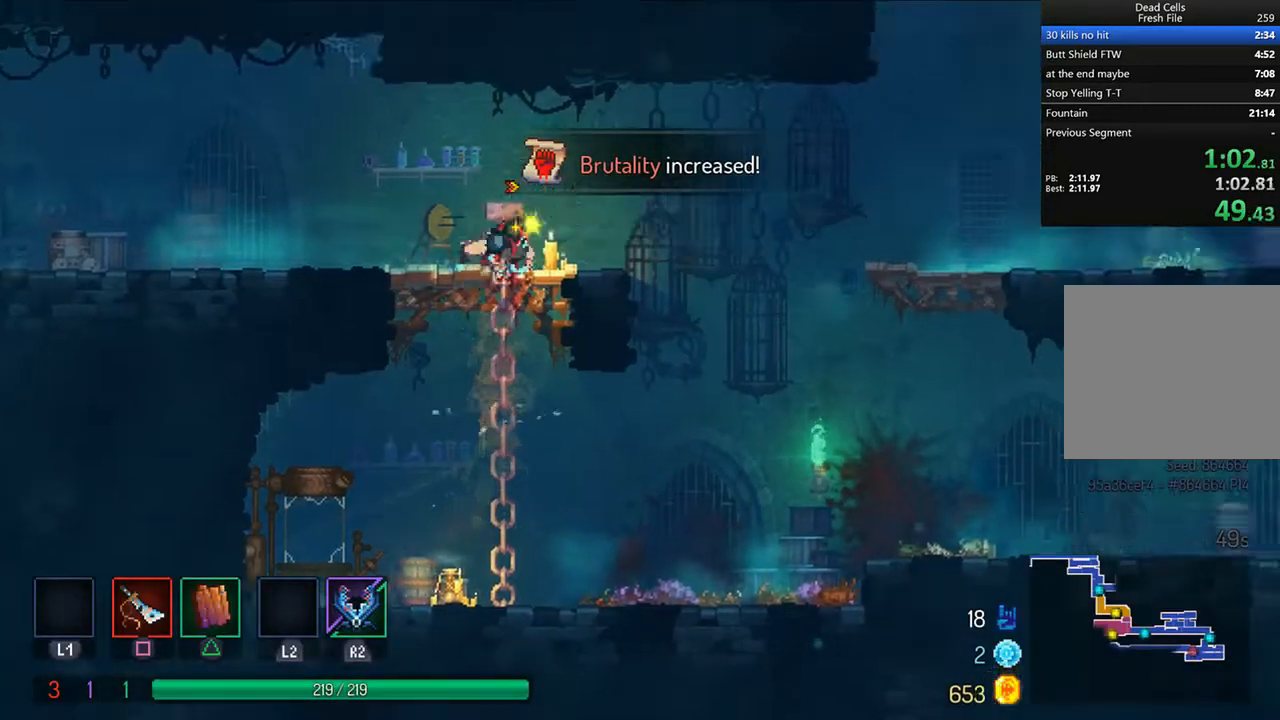
{"buttons": ["CIRCLE", "DPAD_LEFT"], "left_stick": "center", "right_stick": "center", "events": [[42, "DPAD_UP", "up"], [83, "DPAD_LEFT", "down"], [125, "CROSS", "up"], [250, "CIRCLE", "down"], [458, "CIRCLE", "up"], [500, "CIRCLE", "down"]]}
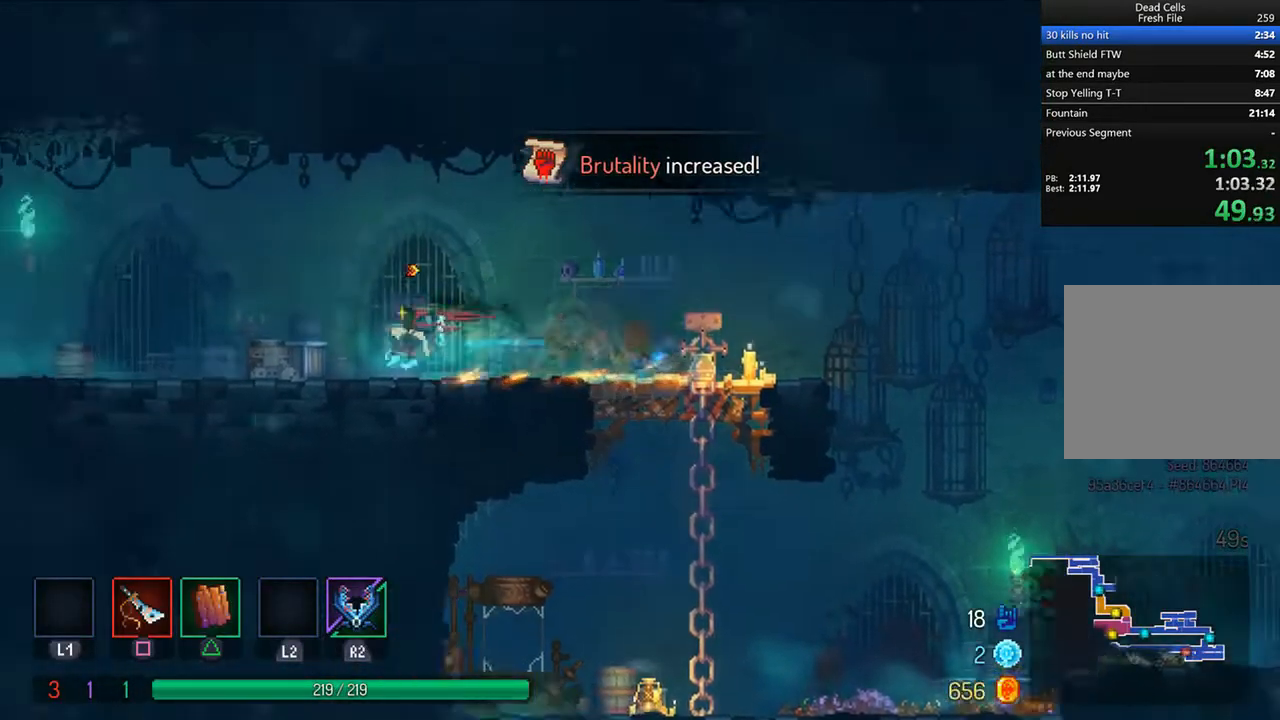
{"buttons": ["DPAD_LEFT"], "left_stick": "center", "right_stick": "center", "events": [[125, "CIRCLE", "up"], [292, "CROSS", "down"], [333, "CROSS", "up"]]}
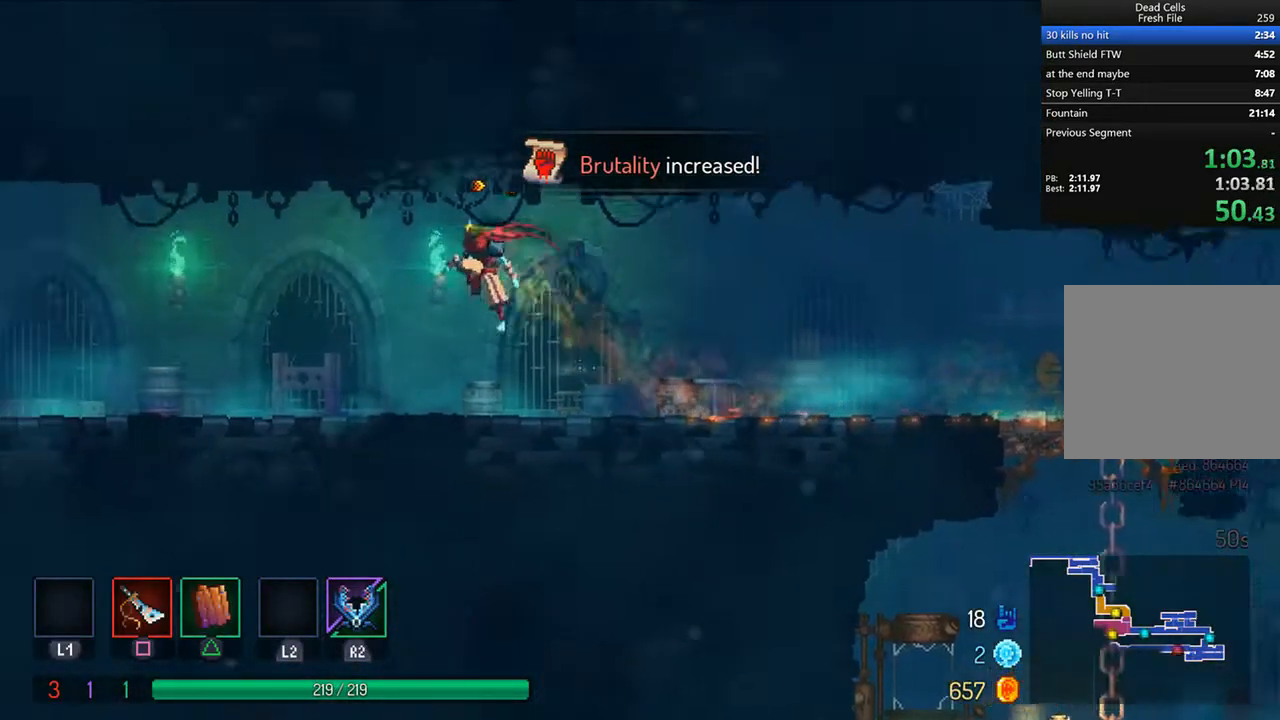
{"buttons": ["CIRCLE", "DPAD_LEFT"], "left_stick": "center", "right_stick": "center", "events": [[125, "CIRCLE", "down"], [208, "CIRCLE", "up"], [250, "CIRCLE", "down"], [375, "CIRCLE", "up"], [458, "CIRCLE", "down"]]}
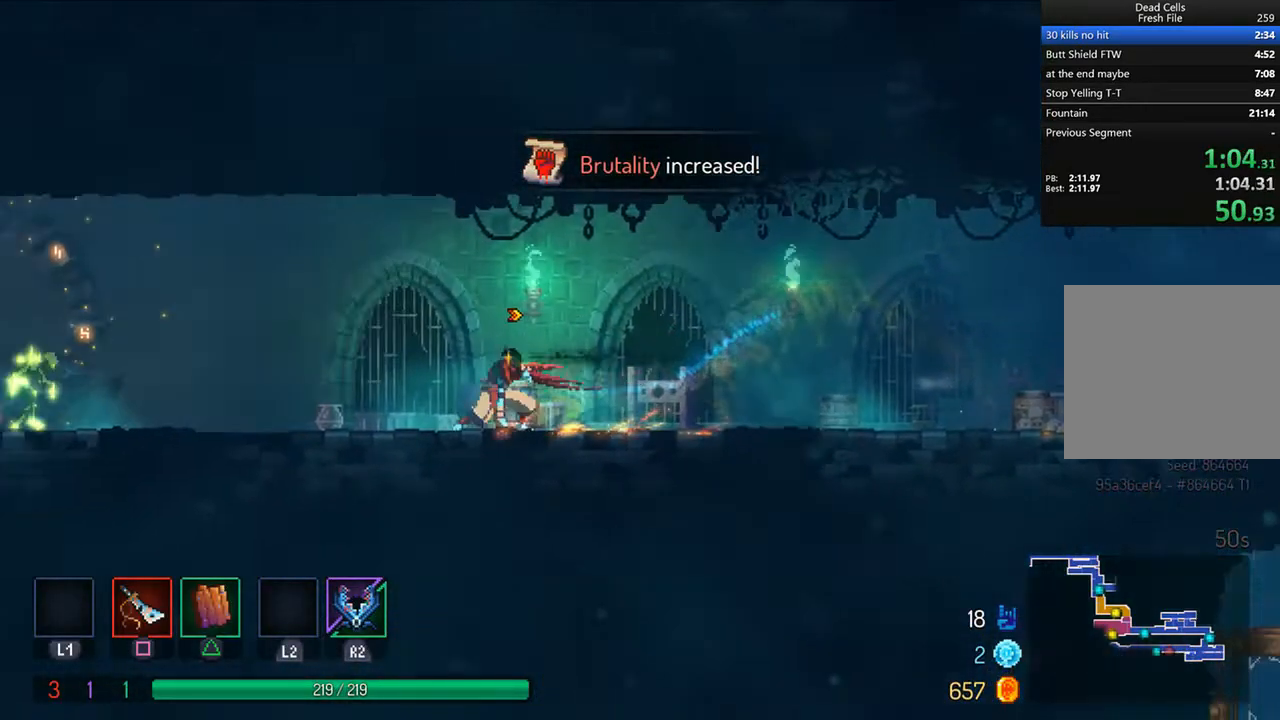
{"buttons": ["DPAD_LEFT"], "left_stick": "center", "right_stick": "center", "events": [[42, "CIRCLE", "up"]]}
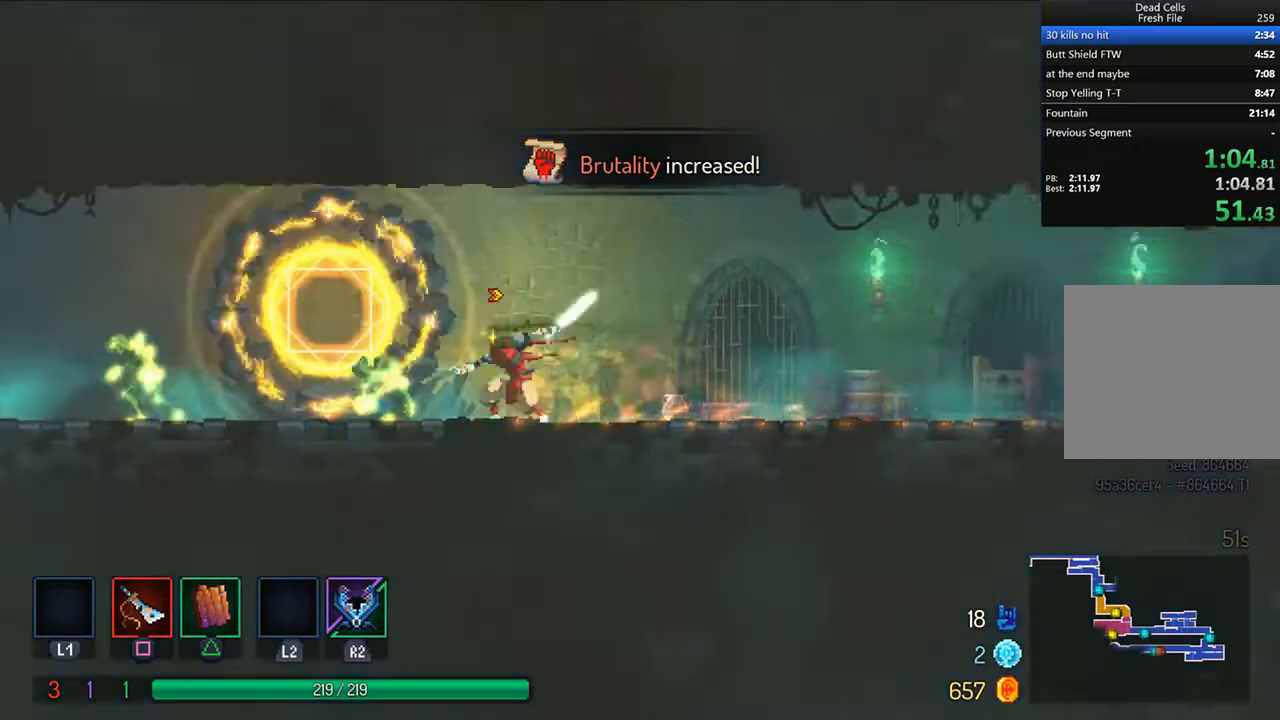
{"buttons": ["SQUARE"], "left_stick": "center", "right_stick": "center", "events": [[42, "SQUARE", "down"], [83, "SQUARE", "up"], [125, "DPAD_LEFT", "up"], [167, "SQUARE", "down"], [250, "SQUARE", "up"], [333, "SQUARE", "down"], [375, "SQUARE", "up"], [458, "SQUARE", "down"]]}